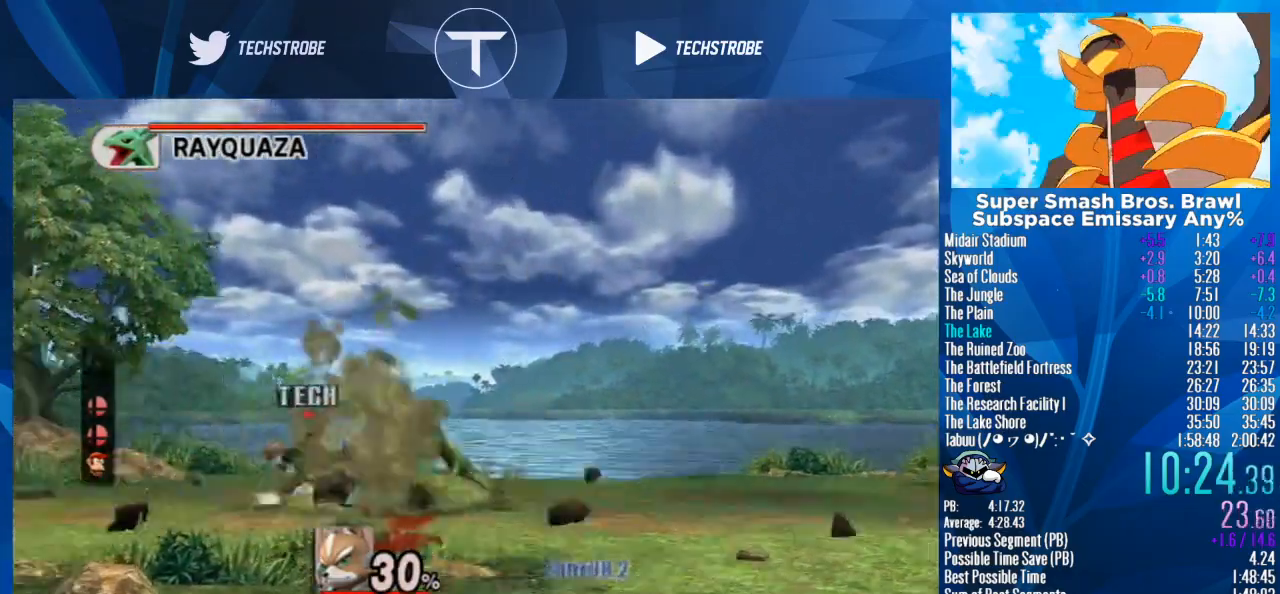
Gameplay with a controller (Nintendo layout); each line is a JSON object with the inputs held at the frame after it. "events" lists button and stick changes between this image and that frame as [ms after this image, input, new state], when the widget could be followed in between. Not read: L3 R3.
{"buttons": [], "left_stick": "right", "right_stick": "center", "events": [[167, "right_stick", "up"], [267, "right_stick", "center"], [333, "left_stick", "right"], [400, "right_stick", "up"], [500, "right_stick", "center"]]}
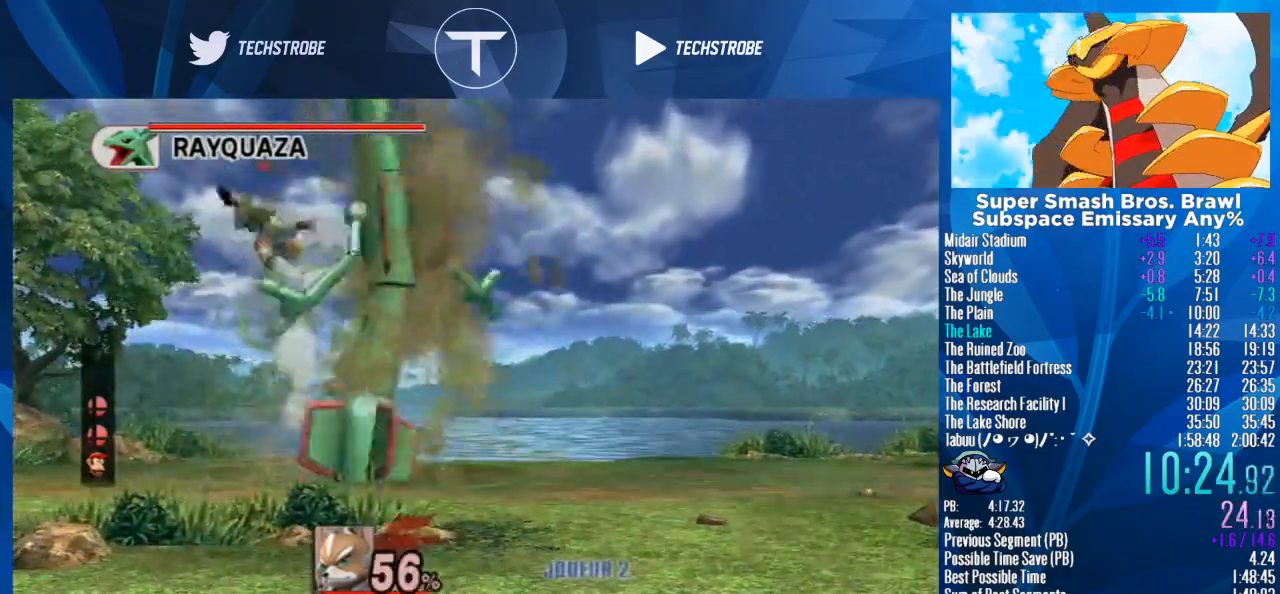
{"buttons": [], "left_stick": "left", "right_stick": "up", "events": [[100, "right_stick", "up"], [200, "right_stick", "center"], [267, "right_stick", "up"], [367, "left_stick", "left"], [367, "right_stick", "center"], [433, "right_stick", "up"]]}
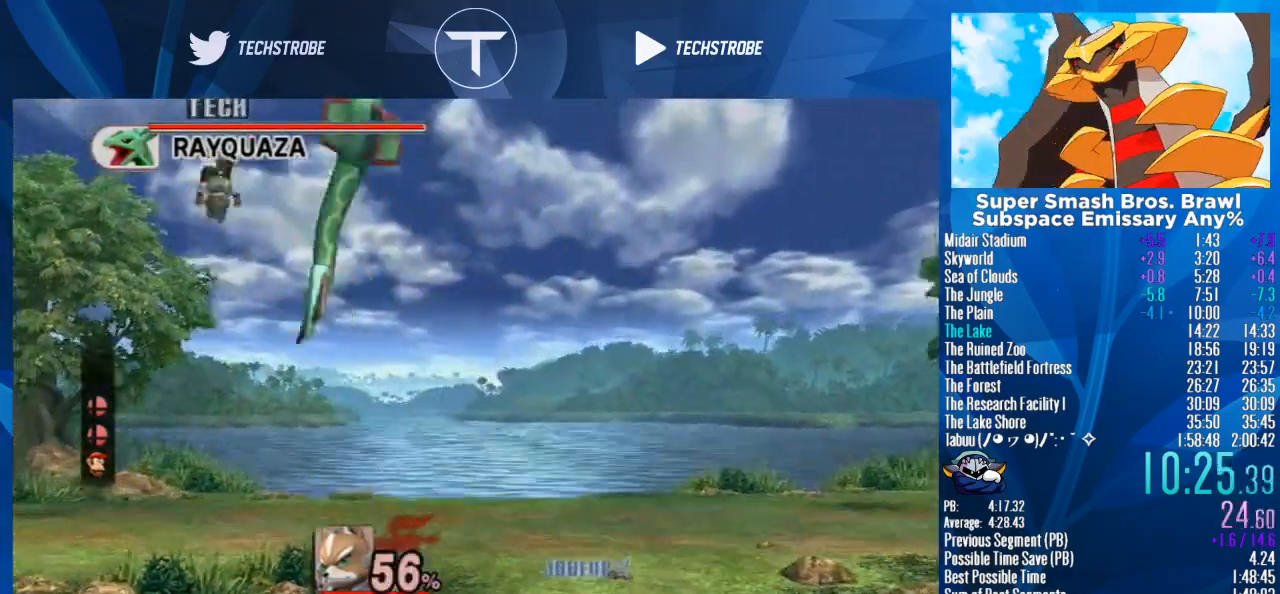
{"buttons": [], "left_stick": "center", "right_stick": "center", "events": [[67, "right_stick", "center"], [133, "right_stick", "up"], [233, "left_stick", "down-left"], [233, "right_stick", "center"], [333, "left_stick", "down"], [500, "left_stick", "center"]]}
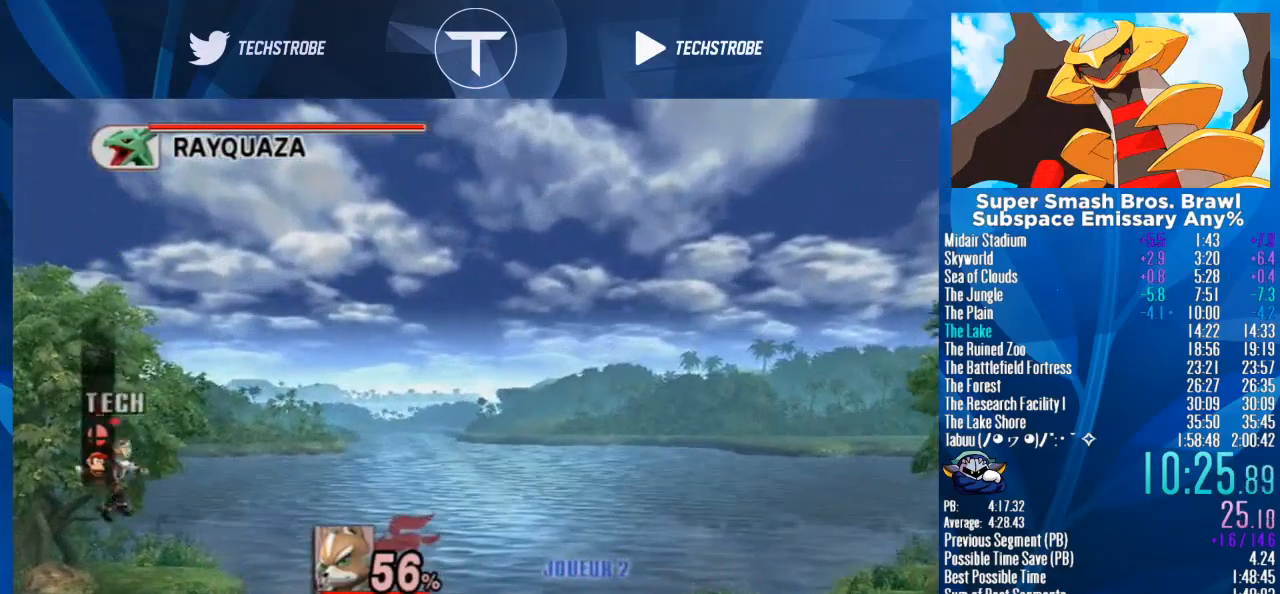
{"buttons": [], "left_stick": "center", "right_stick": "center", "events": []}
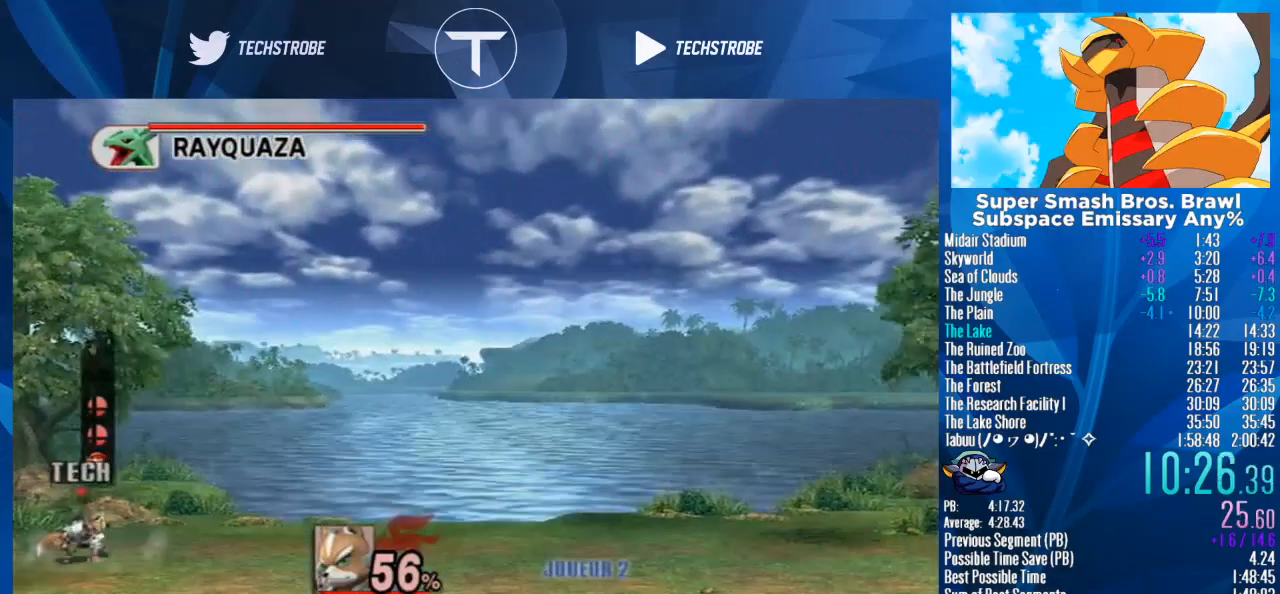
{"buttons": [], "left_stick": "center", "right_stick": "center", "events": [[133, "A", "down"], [133, "left_stick", "left"], [367, "left_stick", "center"], [400, "A", "up"]]}
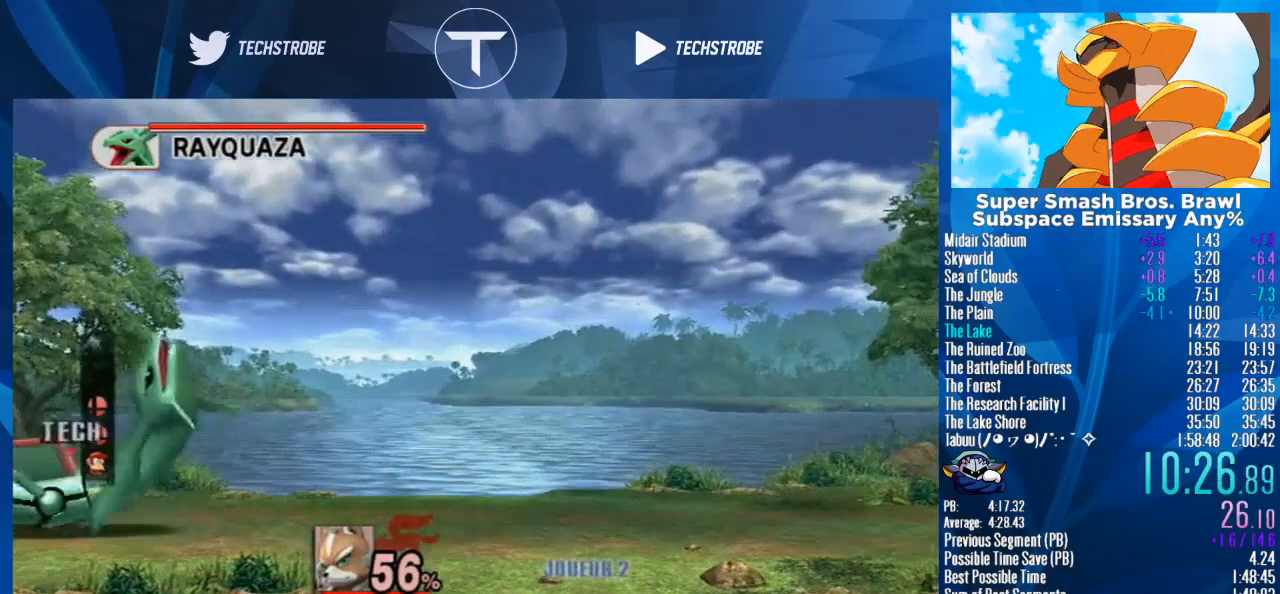
{"buttons": [], "left_stick": "center", "right_stick": "right", "events": [[333, "right_stick", "right"], [400, "right_stick", "center"], [500, "right_stick", "right"]]}
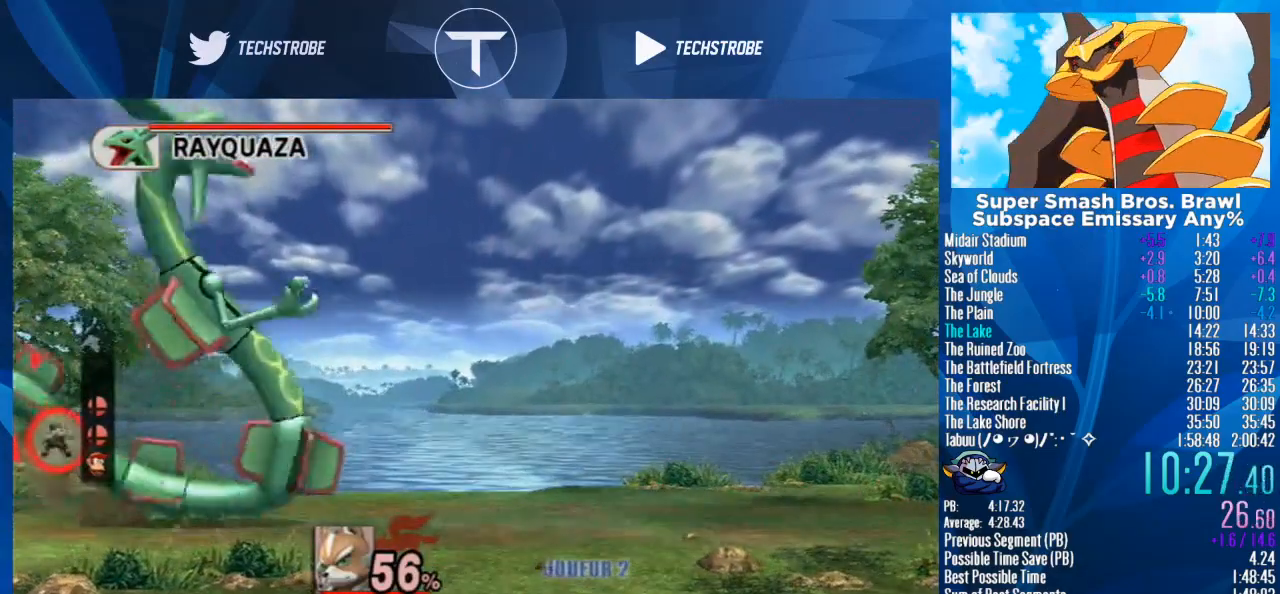
{"buttons": [], "left_stick": "center", "right_stick": "center", "events": [[100, "right_stick", "center"], [200, "right_stick", "right"], [333, "right_stick", "center"], [400, "right_stick", "right"], [500, "right_stick", "center"]]}
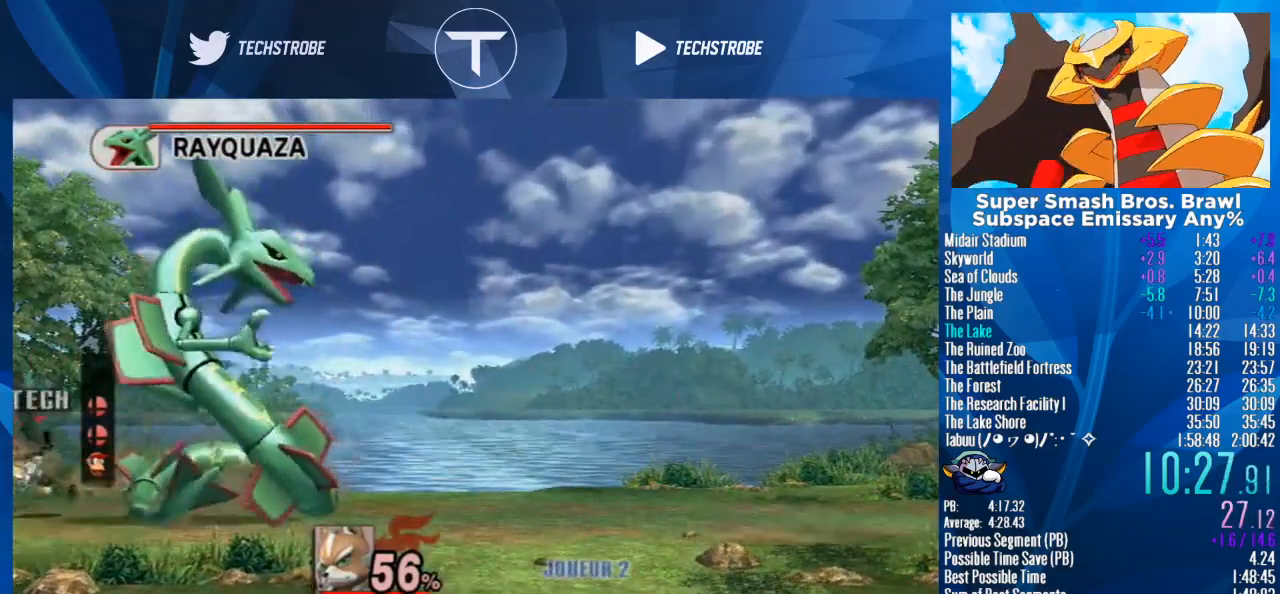
{"buttons": [], "left_stick": "center", "right_stick": "right", "events": [[67, "right_stick", "right"], [167, "right_stick", "center"], [267, "right_stick", "right"], [333, "right_stick", "center"], [400, "right_stick", "right"]]}
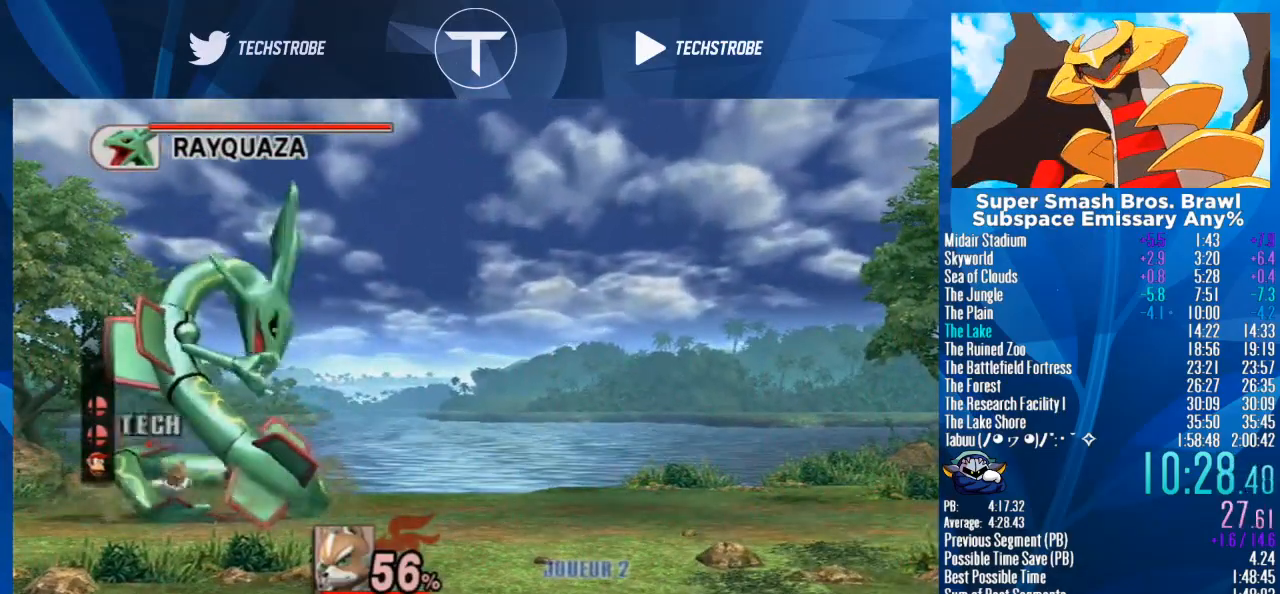
{"buttons": [], "left_stick": "center", "right_stick": "left", "events": [[33, "right_stick", "center"], [100, "right_stick", "right"], [200, "right_stick", "center"], [333, "right_stick", "left"], [400, "right_stick", "center"], [500, "right_stick", "left"]]}
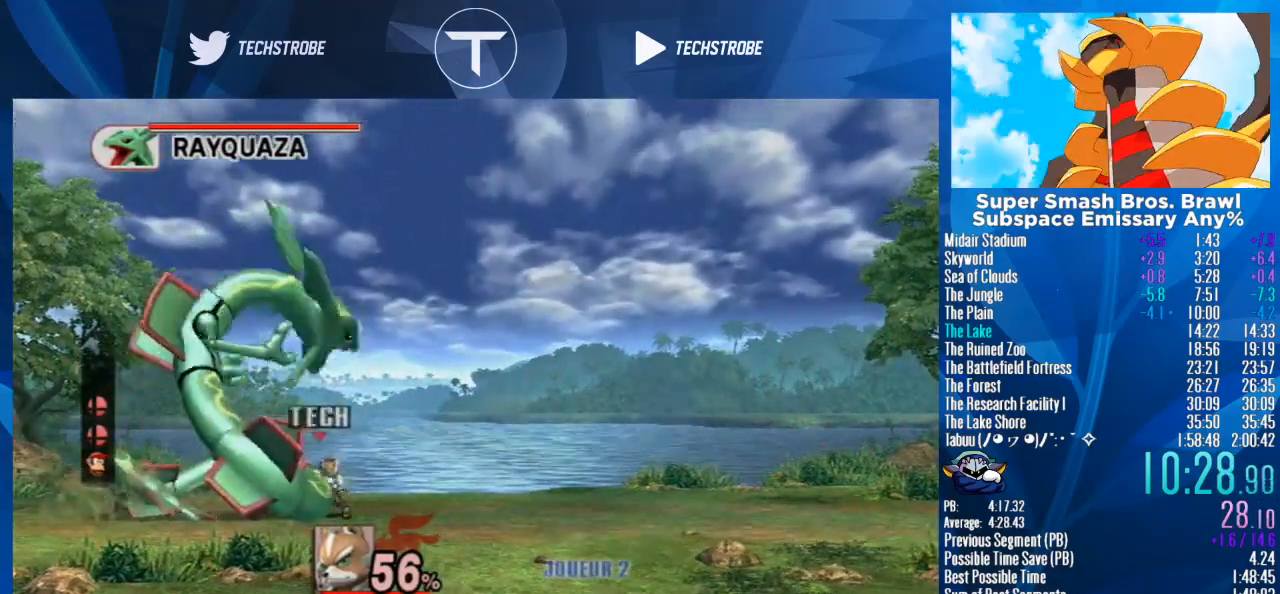
{"buttons": [], "left_stick": "center", "right_stick": "center", "events": [[100, "right_stick", "center"], [167, "right_stick", "left"], [367, "right_stick", "center"], [433, "right_stick", "left"], [500, "right_stick", "center"]]}
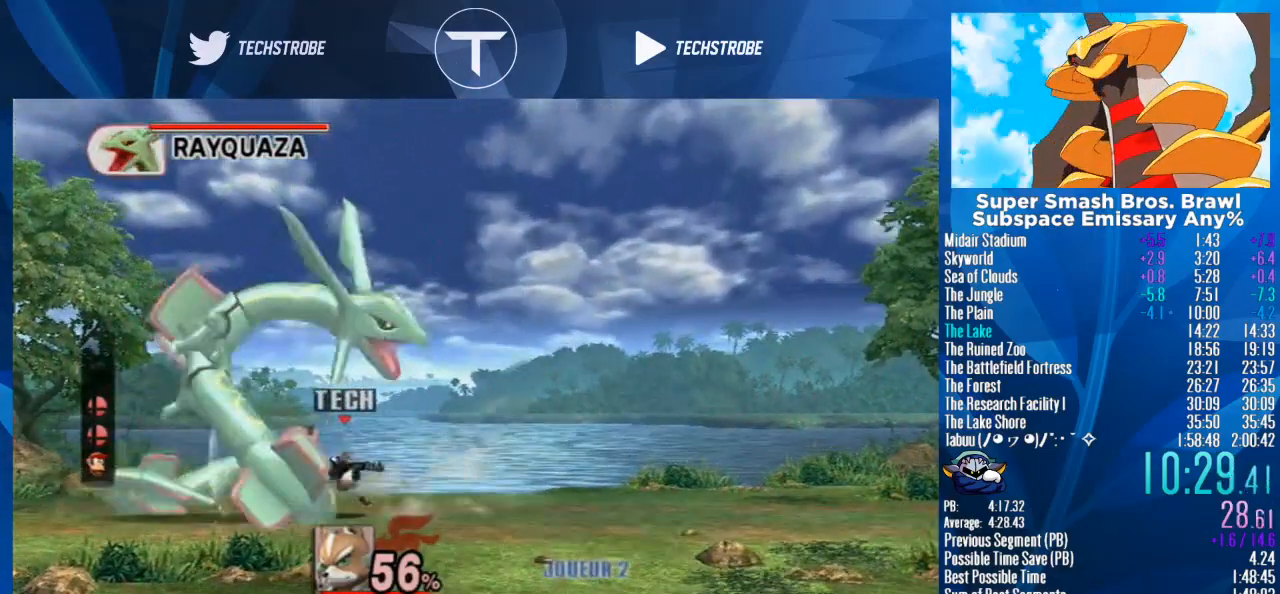
{"buttons": [], "left_stick": "center", "right_stick": "center", "events": [[67, "right_stick", "left"], [133, "right_stick", "center"], [233, "right_stick", "left"], [467, "right_stick", "center"]]}
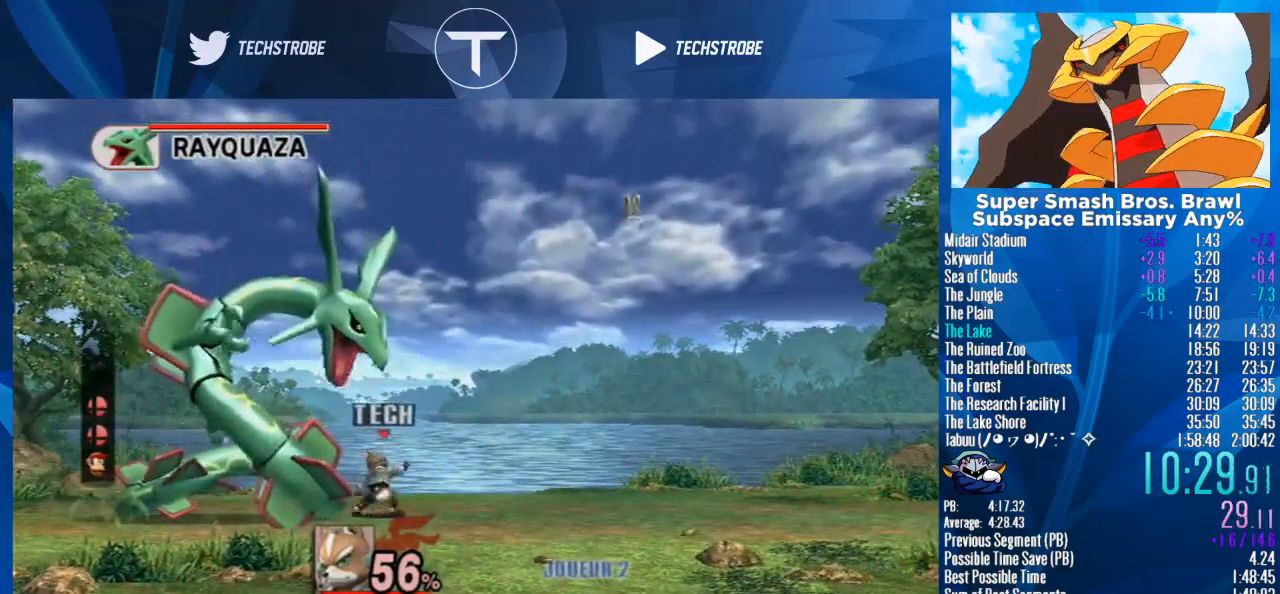
{"buttons": [], "left_stick": "center", "right_stick": "left", "events": [[33, "right_stick", "left"], [133, "right_stick", "center"], [200, "right_stick", "left"], [300, "right_stick", "center"], [367, "right_stick", "left"], [433, "right_stick", "center"], [500, "right_stick", "left"]]}
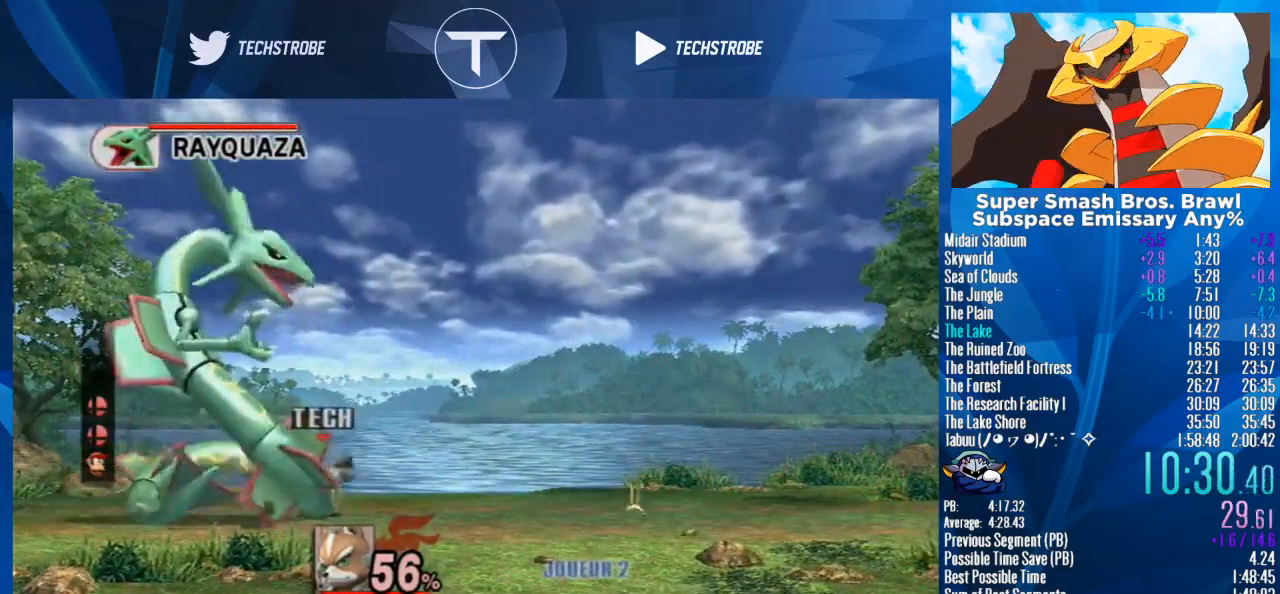
{"buttons": [], "left_stick": "center", "right_stick": "left", "events": [[100, "right_stick", "center"], [167, "right_stick", "left"], [267, "right_stick", "center"], [333, "right_stick", "left"]]}
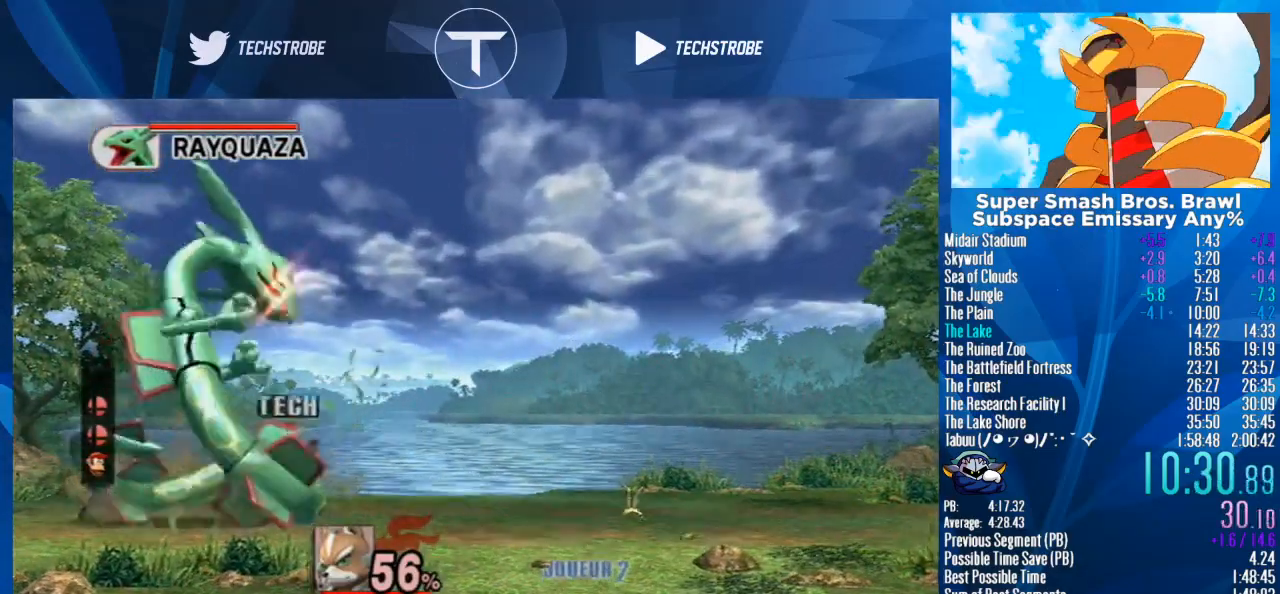
{"buttons": [], "left_stick": "center", "right_stick": "left", "events": [[33, "right_stick", "center"], [100, "right_stick", "left"], [200, "right_stick", "center"], [300, "right_stick", "left"], [367, "right_stick", "center"], [433, "right_stick", "left"]]}
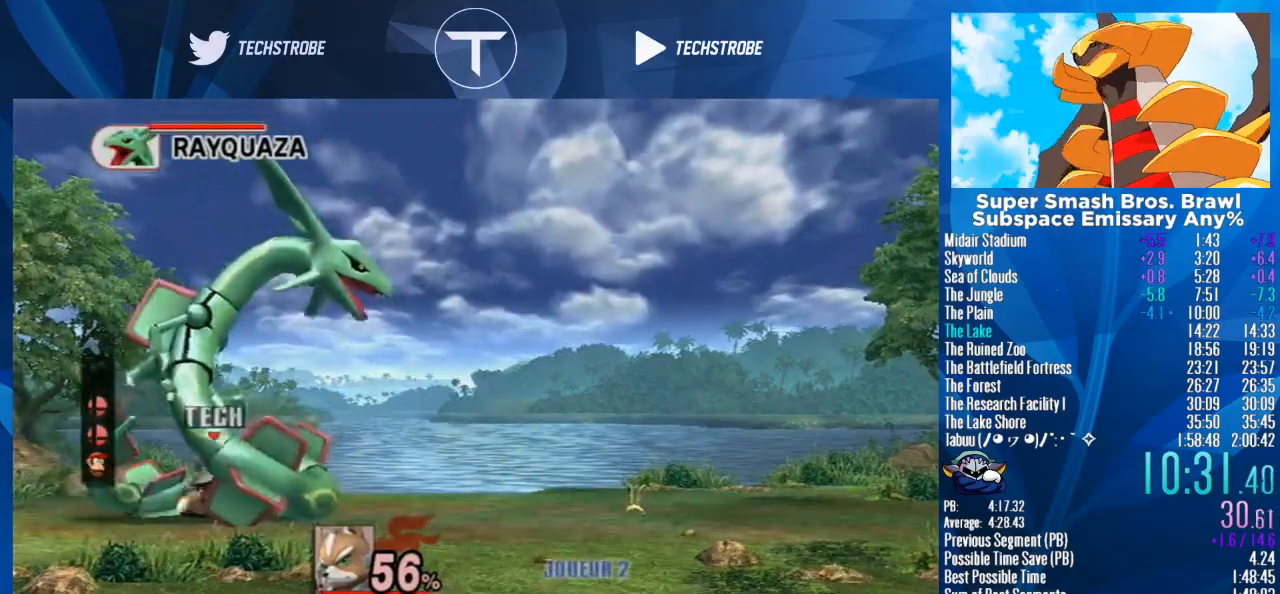
{"buttons": [], "left_stick": "center", "right_stick": "center", "events": [[33, "right_stick", "center"], [100, "right_stick", "left"], [200, "right_stick", "center"], [267, "right_stick", "left"], [333, "right_stick", "center"]]}
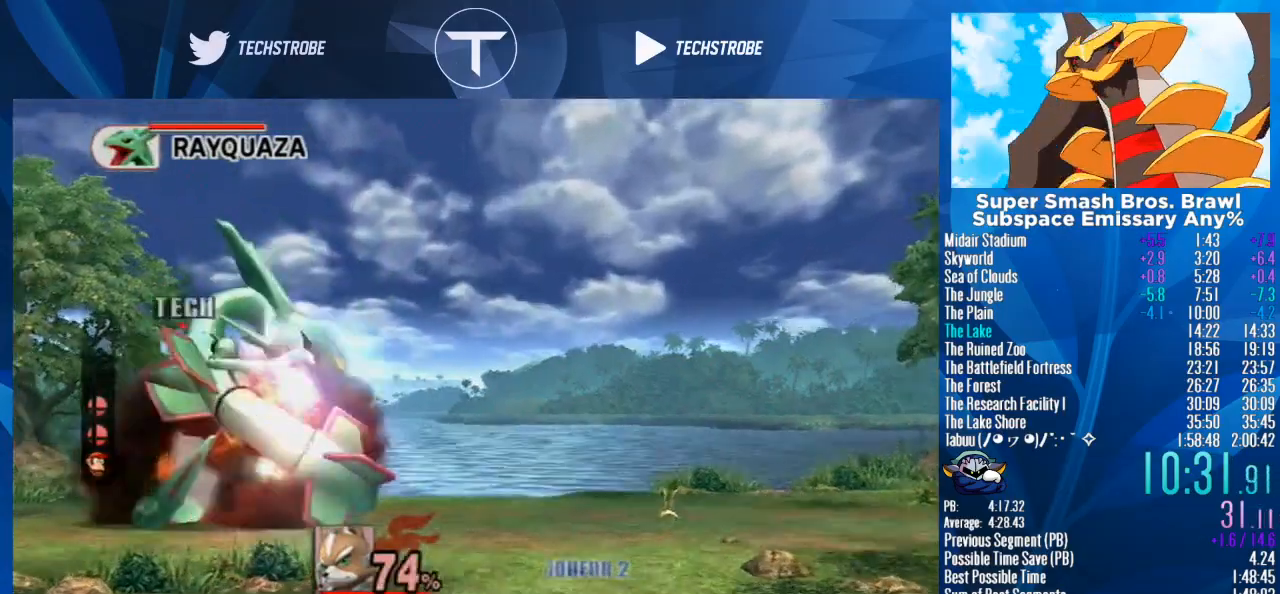
{"buttons": [], "left_stick": "down", "right_stick": "center", "events": [[33, "right_stick", "right"], [133, "right_stick", "center"], [233, "left_stick", "left"], [233, "right_stick", "right"], [333, "right_stick", "center"], [400, "left_stick", "center"], [400, "right_stick", "right"], [467, "right_stick", "center"], [500, "left_stick", "down"]]}
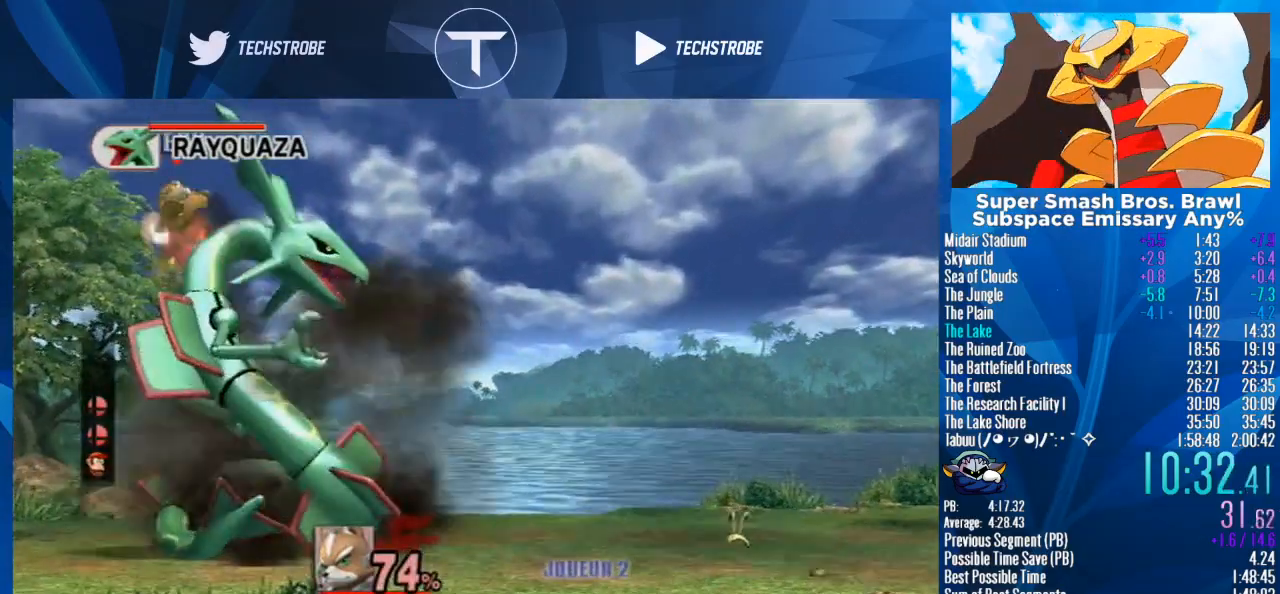
{"buttons": [], "left_stick": "center", "right_stick": "center", "events": [[33, "right_stick", "right"], [133, "left_stick", "center"], [167, "right_stick", "center"], [233, "right_stick", "right"], [333, "left_stick", "down"], [333, "right_stick", "center"], [500, "left_stick", "center"]]}
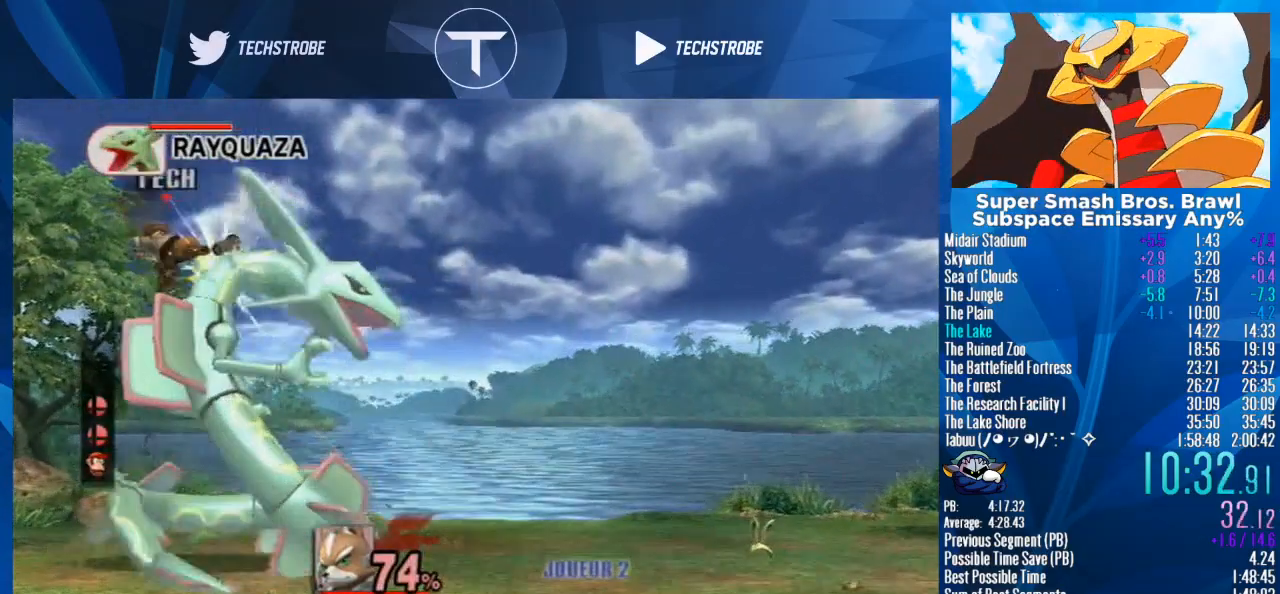
{"buttons": [], "left_stick": "center", "right_stick": "right", "events": [[100, "left_stick", "down"], [267, "left_stick", "center"], [333, "left_stick", "down"], [433, "left_stick", "center"], [467, "right_stick", "right"]]}
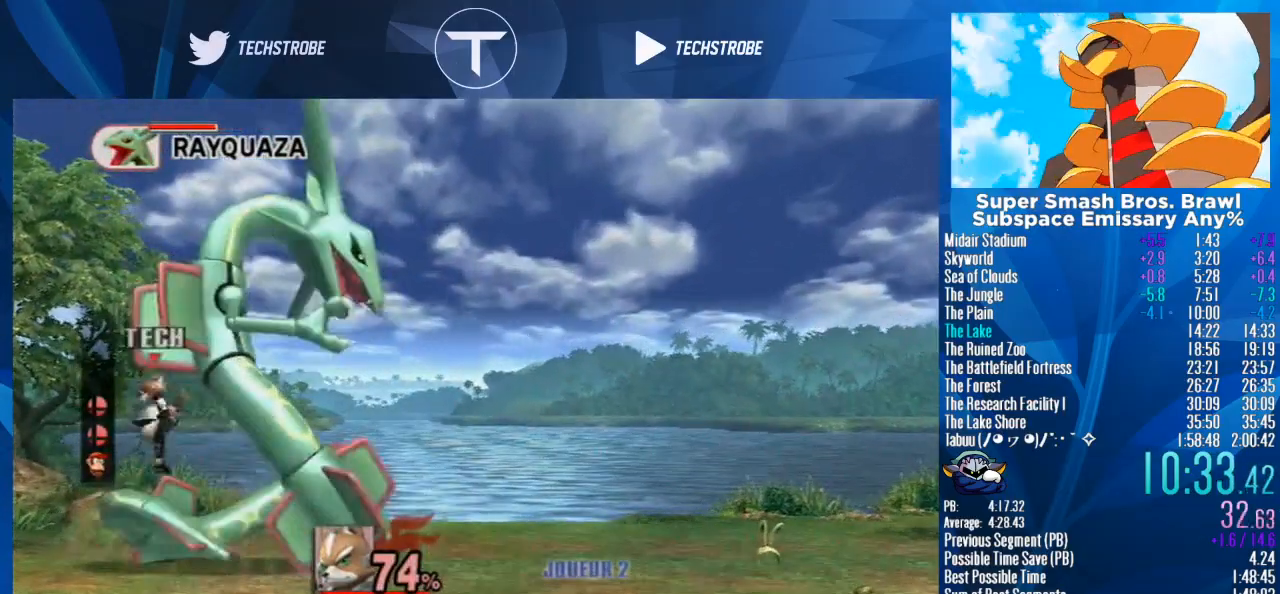
{"buttons": [], "left_stick": "center", "right_stick": "right", "events": [[33, "right_stick", "center"], [167, "right_stick", "right"], [267, "right_stick", "center"], [333, "right_stick", "right"]]}
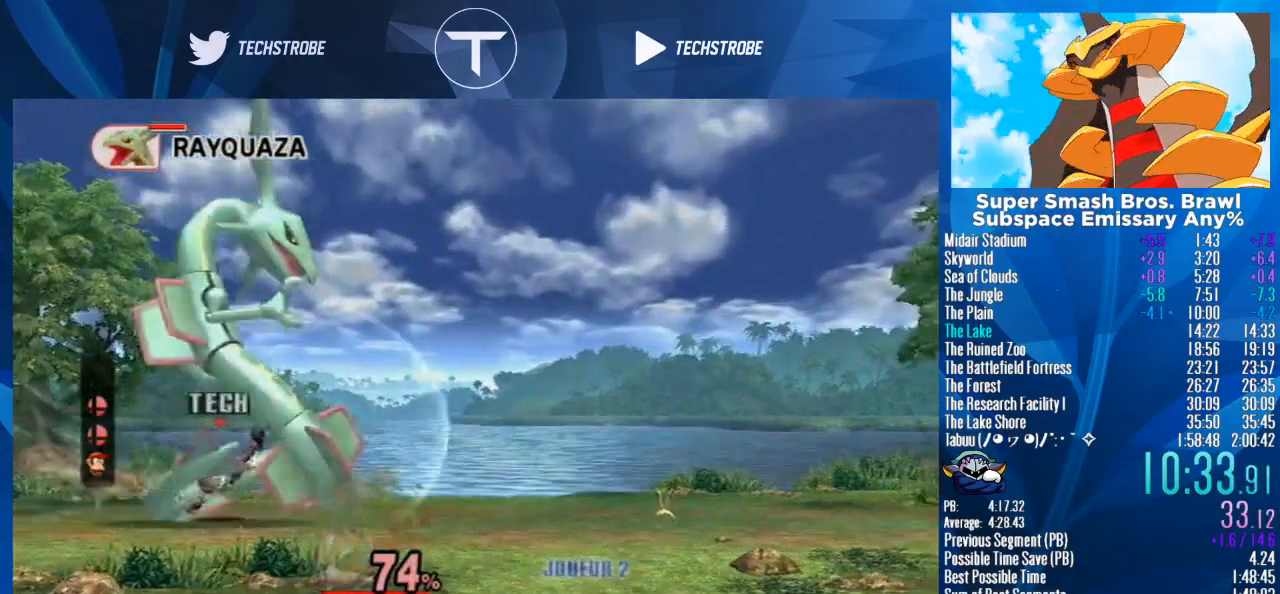
{"buttons": [], "left_stick": "center", "right_stick": "left", "events": [[67, "right_stick", "center"], [300, "right_stick", "left"], [367, "right_stick", "center"], [467, "right_stick", "left"]]}
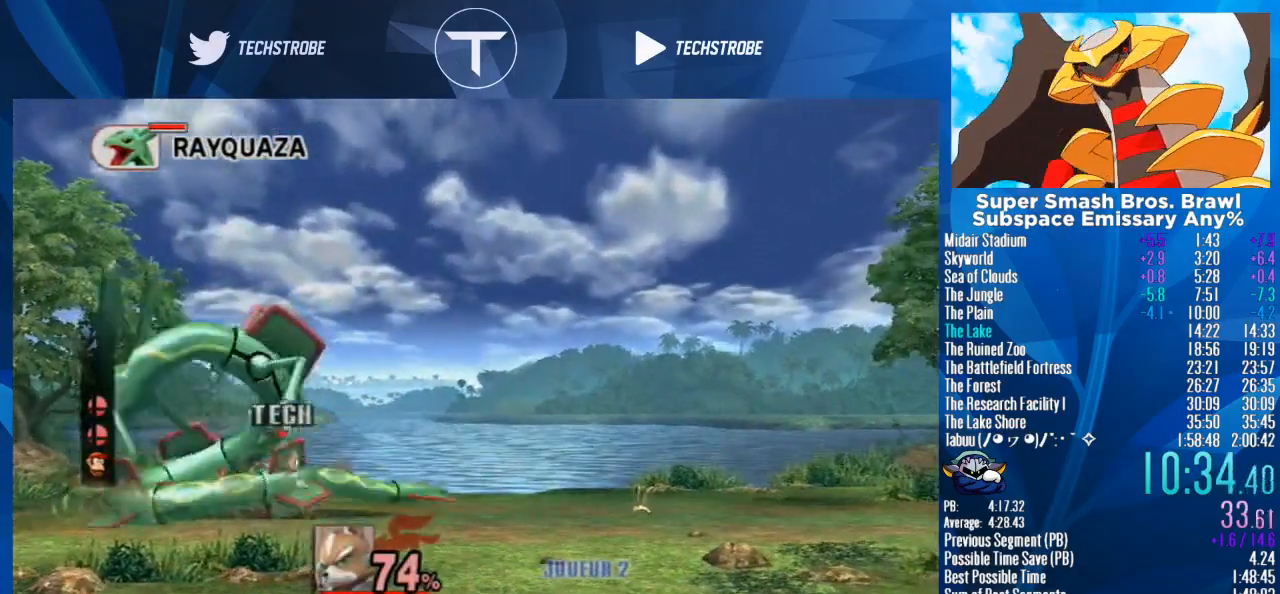
{"buttons": [], "left_stick": "left", "right_stick": "left", "events": [[33, "right_stick", "center"], [100, "right_stick", "left"], [333, "left_stick", "left"], [333, "right_stick", "center"], [400, "right_stick", "left"]]}
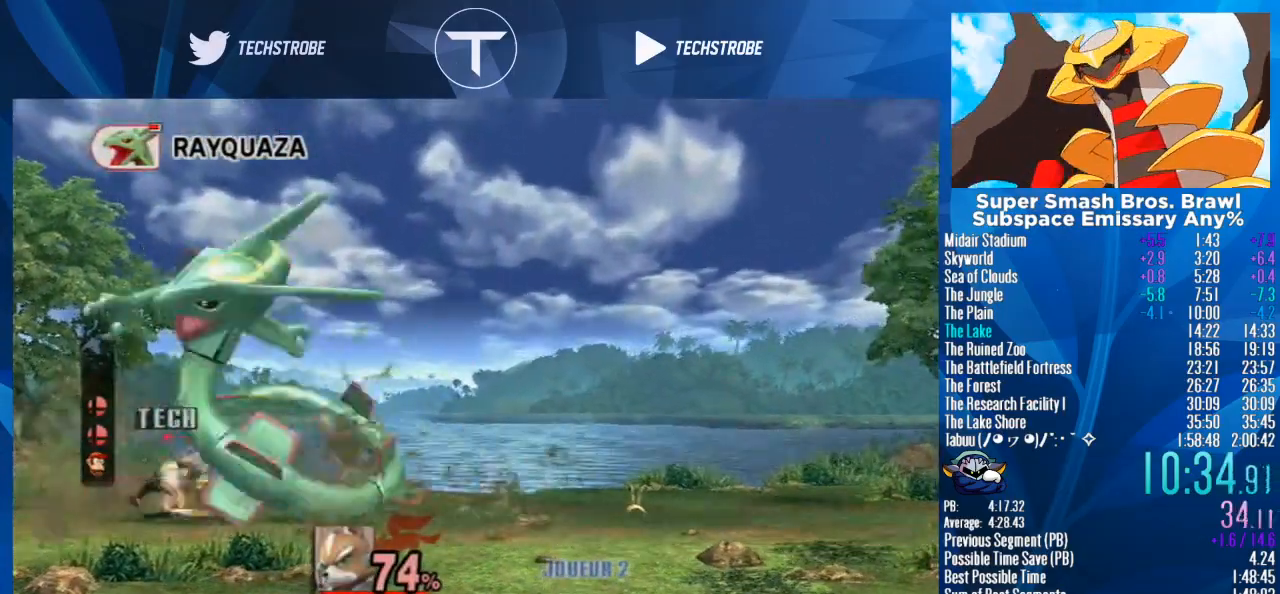
{"buttons": [], "left_stick": "right", "right_stick": "center", "events": [[167, "right_stick", "center"], [200, "L1", "down"], [333, "L1", "up"], [400, "left_stick", "down"], [467, "left_stick", "right"]]}
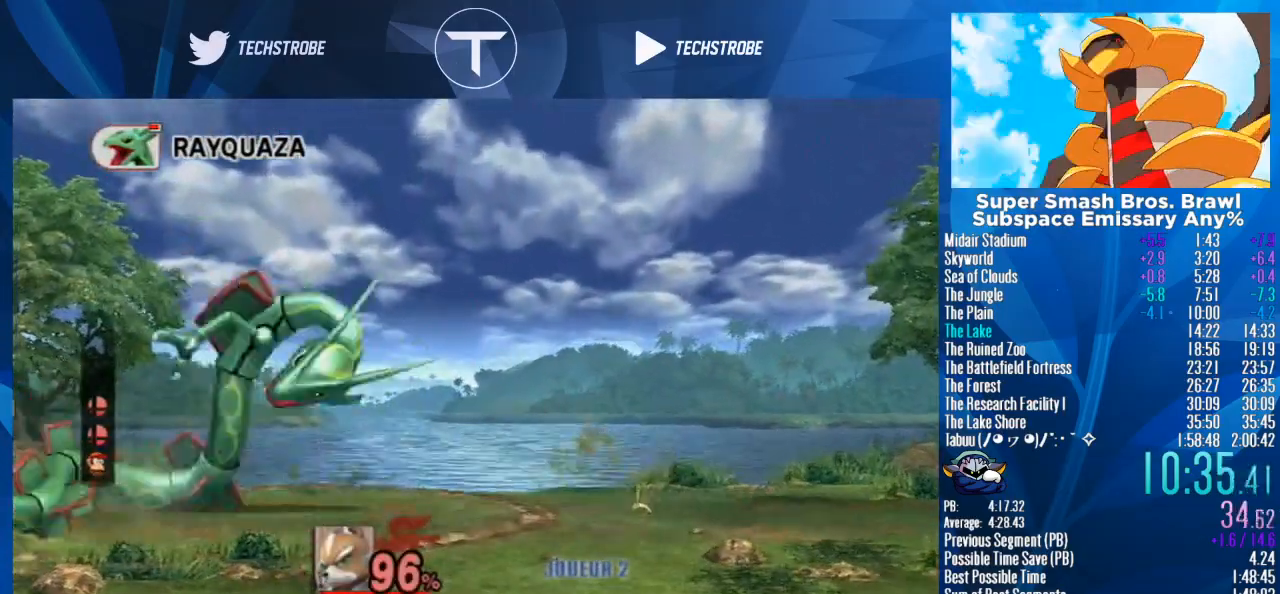
{"buttons": [], "left_stick": "right", "right_stick": "center", "events": [[33, "L1", "down"], [167, "L1", "up"]]}
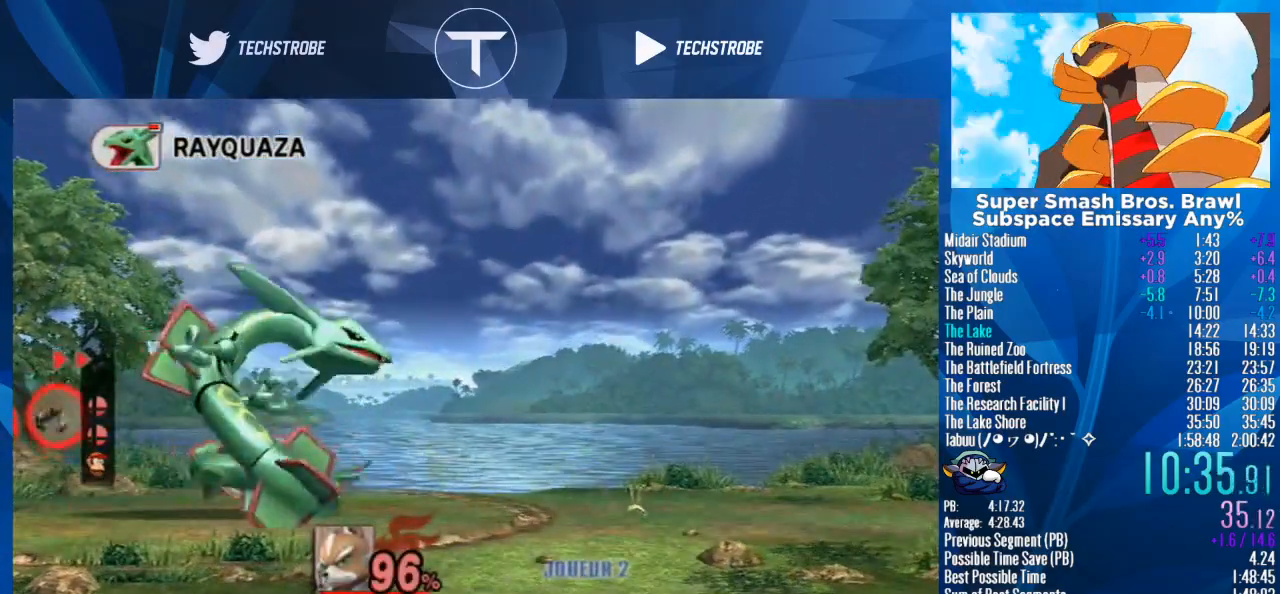
{"buttons": [], "left_stick": "right", "right_stick": "right", "events": [[500, "right_stick", "right"]]}
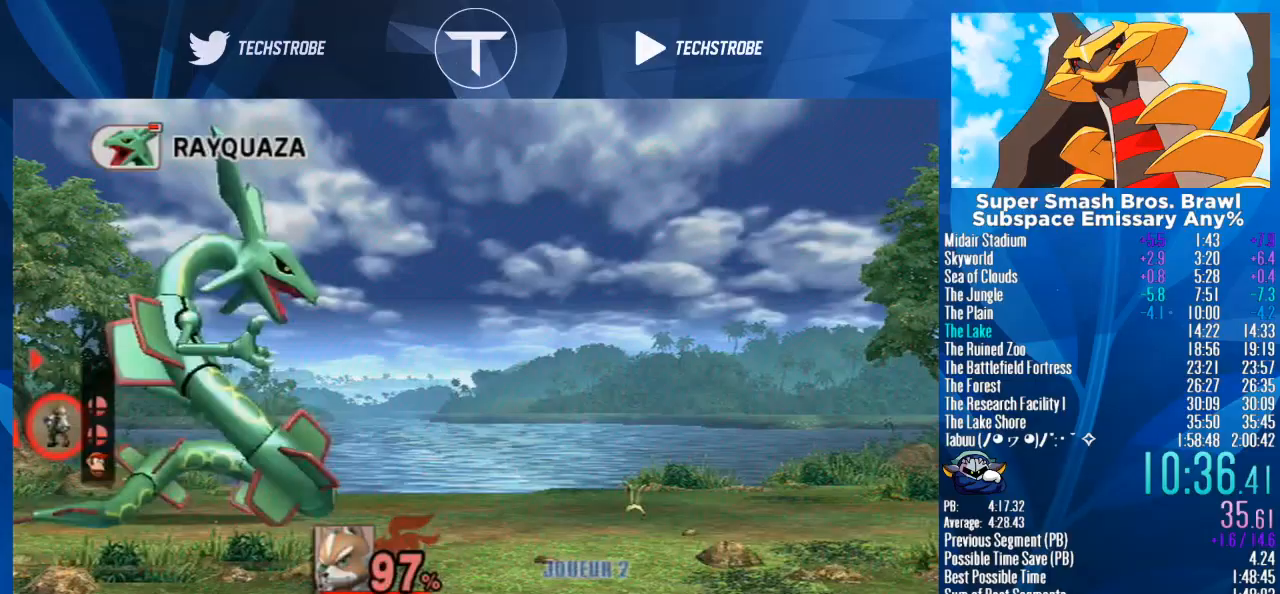
{"buttons": [], "left_stick": "right", "right_stick": "right", "events": [[100, "right_stick", "center"], [233, "right_stick", "right"], [333, "right_stick", "center"], [400, "right_stick", "right"]]}
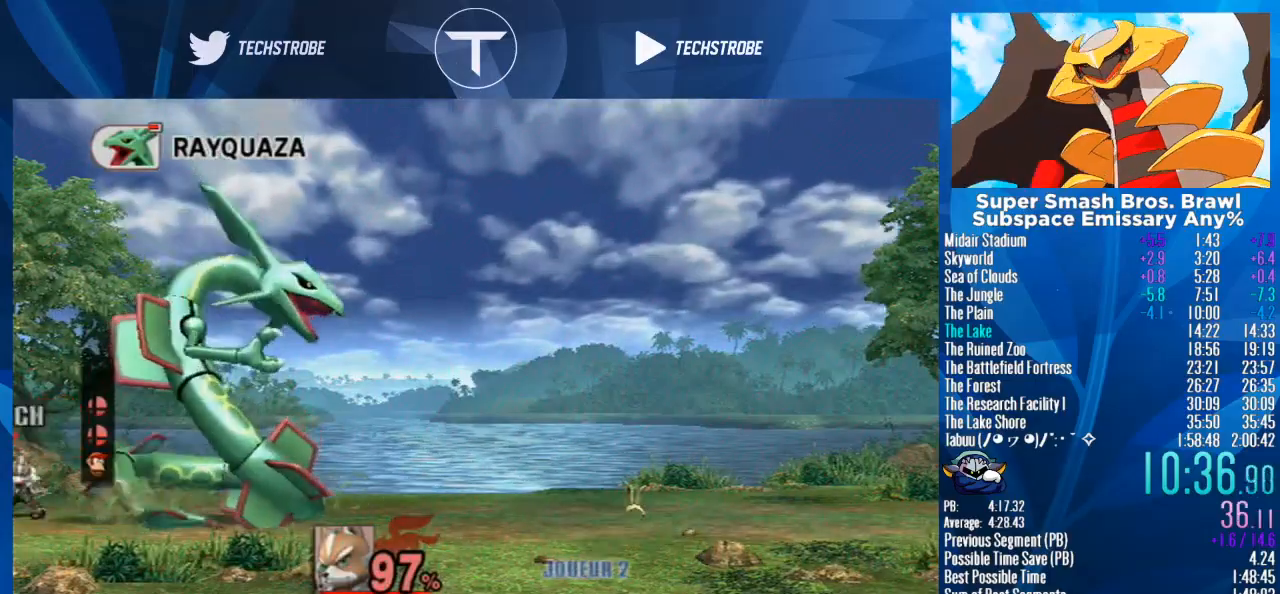
{"buttons": [], "left_stick": "center", "right_stick": "right", "events": [[33, "right_stick", "center"], [167, "right_stick", "right"], [233, "left_stick", "center"], [267, "right_stick", "center"], [333, "right_stick", "right"], [433, "right_stick", "center"], [500, "right_stick", "right"]]}
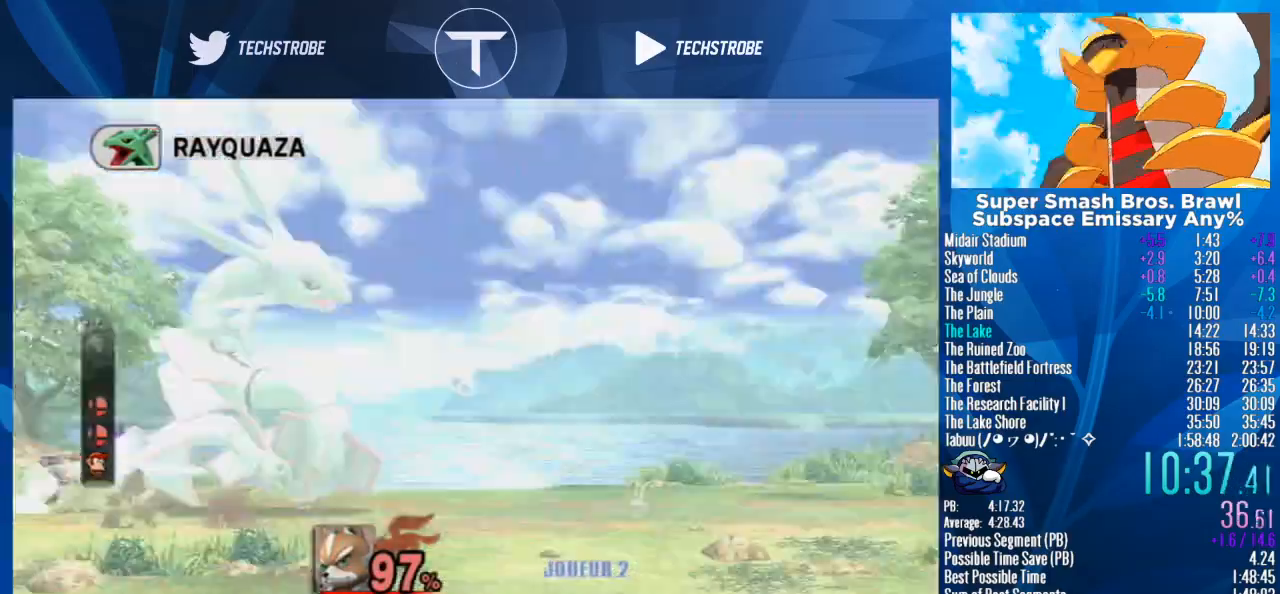
{"buttons": [], "left_stick": "center", "right_stick": "center", "events": [[133, "right_stick", "center"], [200, "right_stick", "right"], [267, "right_stick", "center"]]}
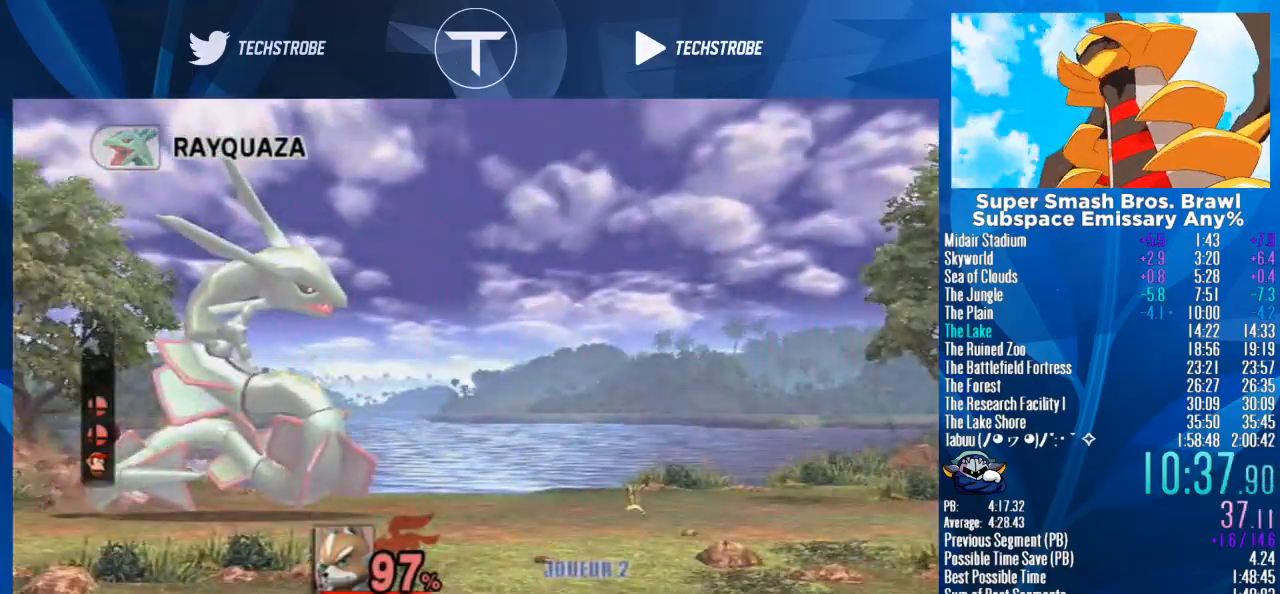
{"buttons": [], "left_stick": "center", "right_stick": "center", "events": []}
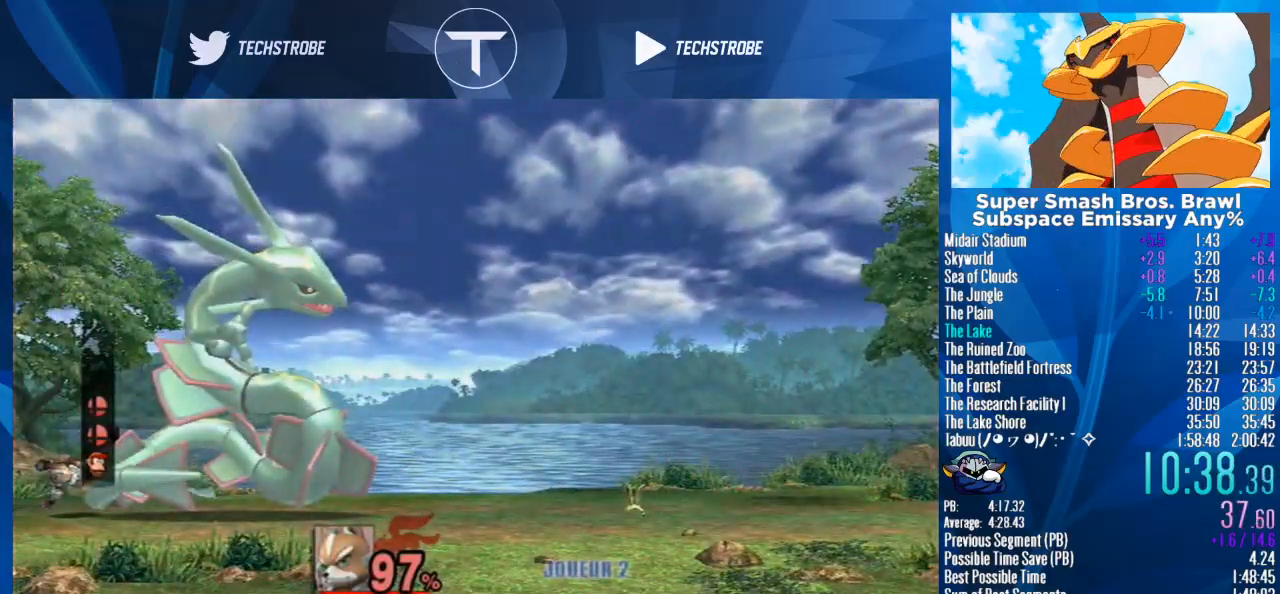
{"buttons": [], "left_stick": "center", "right_stick": "center", "events": []}
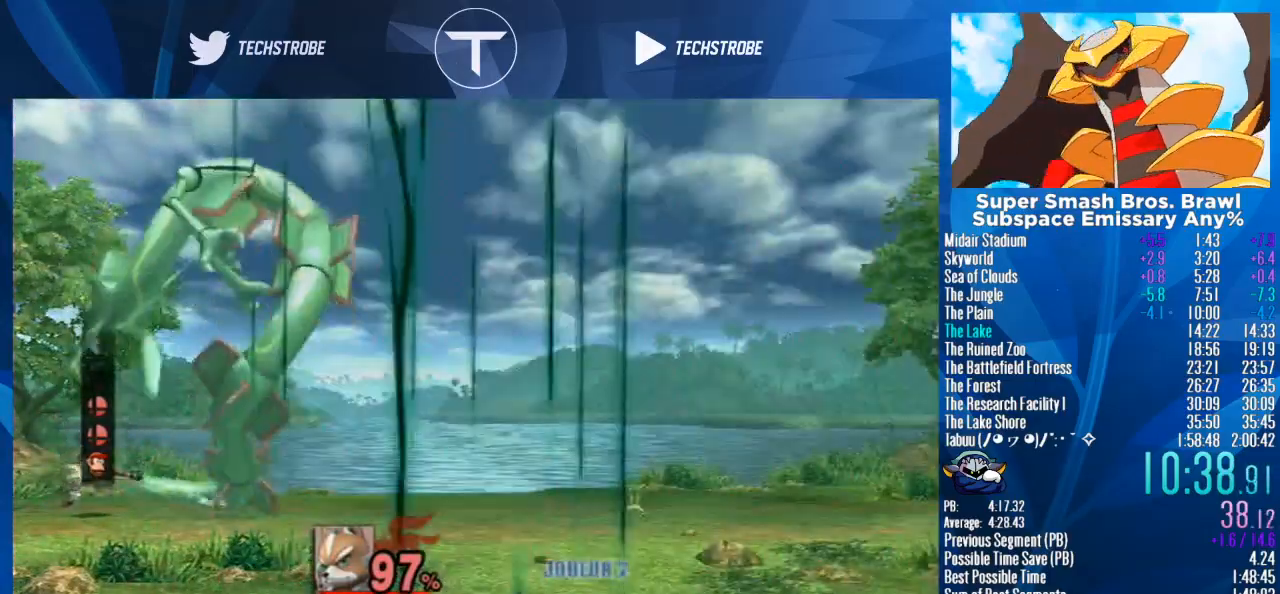
{"buttons": [], "left_stick": "center", "right_stick": "center", "events": []}